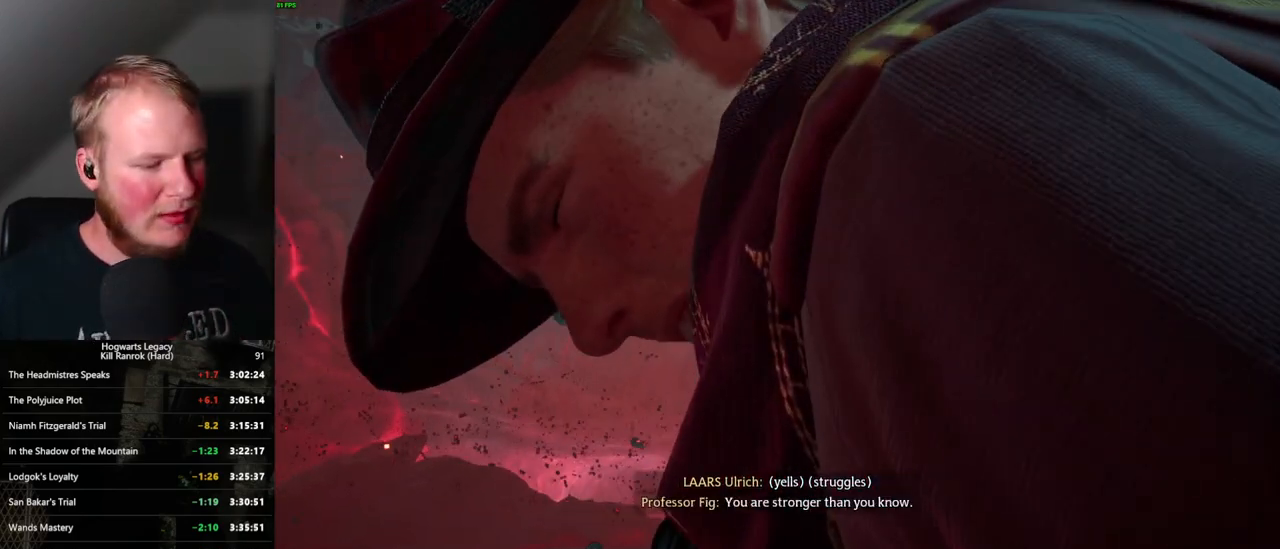
Gameplay with keyboard and mouse; each line is a JSON object with the keys and mouse buttons held at the frame after it. "events" lists presses ("down") and releases ("up") of ".", "/", "0", "1", "2", "3", "4", "5", "6", "7", "8", "9", "a", "alt_l", "alt_r", "b", "backslash", "backspace", "c", "caps_lock", "comma", "ctrl_l", "ctrl_r", "d", "e", "equals", "escape", "f", "f1", "f10", "f11", "f12", "f2", "f3", "f4", "f5", "f6", "f7", "f8", "f9", "g", "h", "i", "j", "k", "l", "lbracket", "m", "minus", "n", "o", "p", "q", "quote", "r", "rbracket", "return", "s", "semicolon", "shift_l", "shift_r", "space", "super", "t", "tab", "tilde", "u", "v", "w", "x", "y", "z", "mouse_left", "mouse_wheel", "mouse_right", "mouse_mb4" and "mouse_mb5" between this image and that frame as [ms after this image, input, new state], when the widget could be followed in between. "mouse_left", "mouse_wheel", "mouse_right", "mouse_mb4", "mouse_mb5" = the "left", "wheel", "right", "mb4", "mb5" buttons of the "mouse" list. No other keys are recorded. "wheel" means that the mouse wheel is clicked or scrolled. Mouse movement is not recorded.
{"keys": ["q"], "mouse": [], "events": [[250, "q", "down"]]}
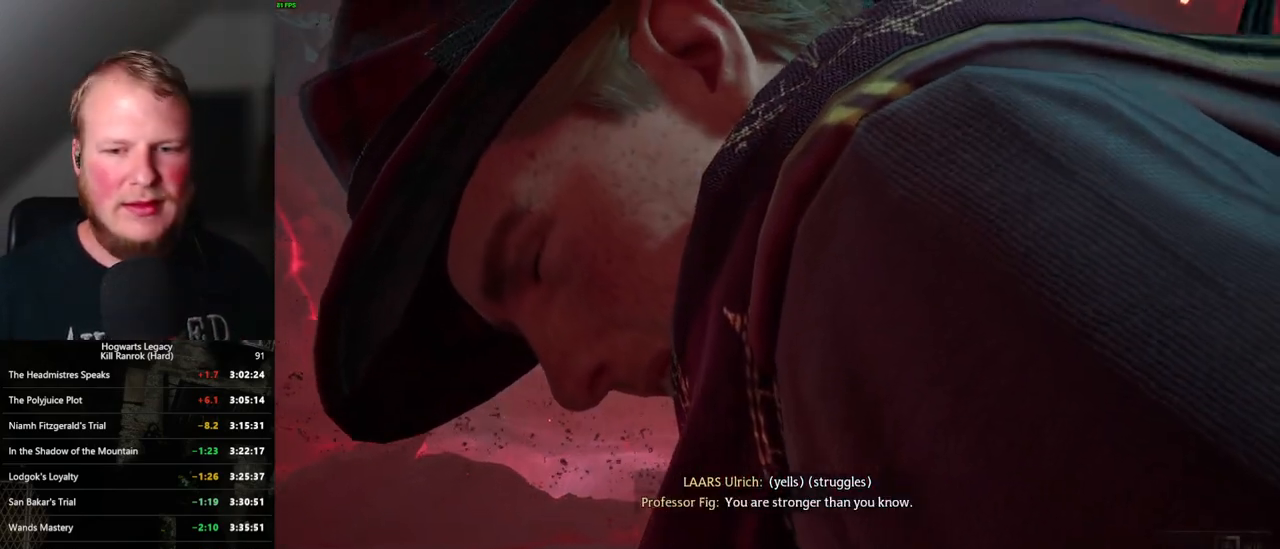
{"keys": ["q"], "mouse": [], "events": []}
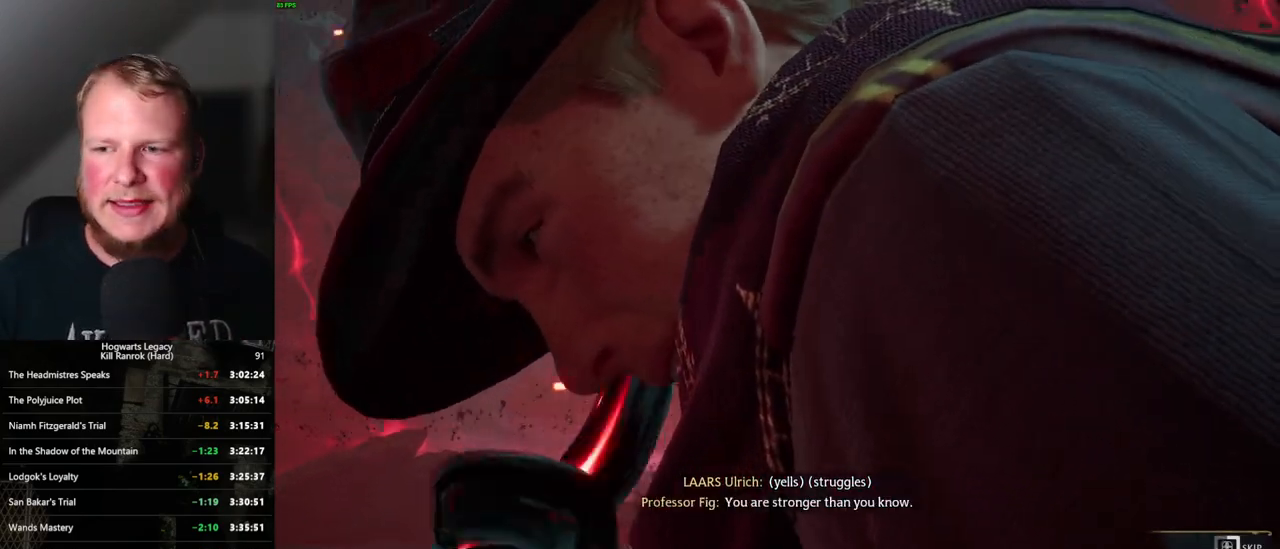
{"keys": ["q"], "mouse": [], "events": []}
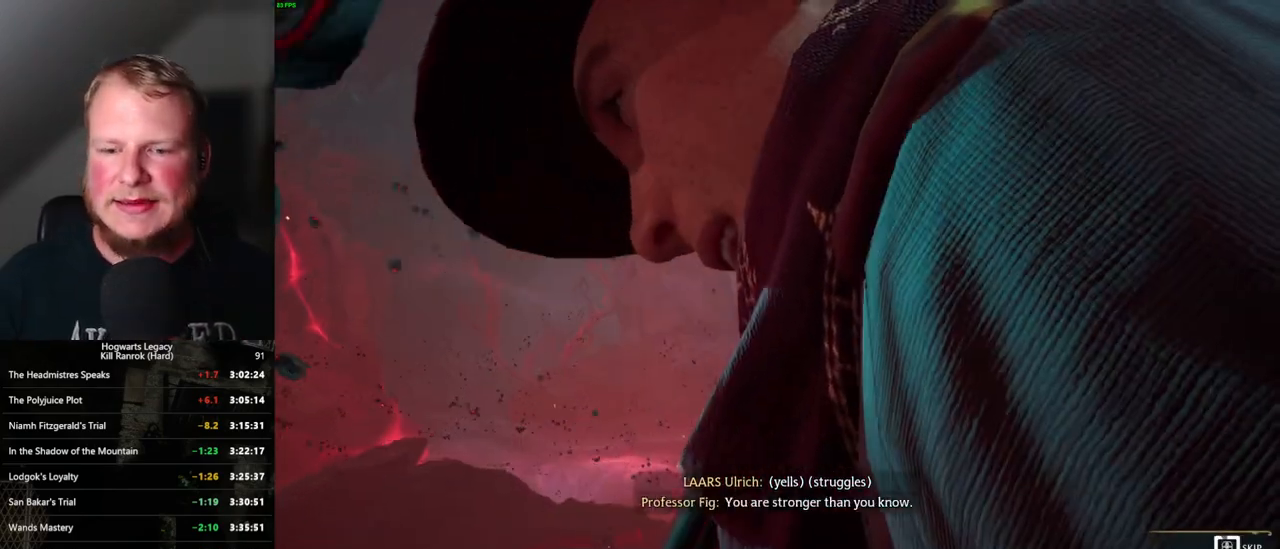
{"keys": ["q"], "mouse": [], "events": []}
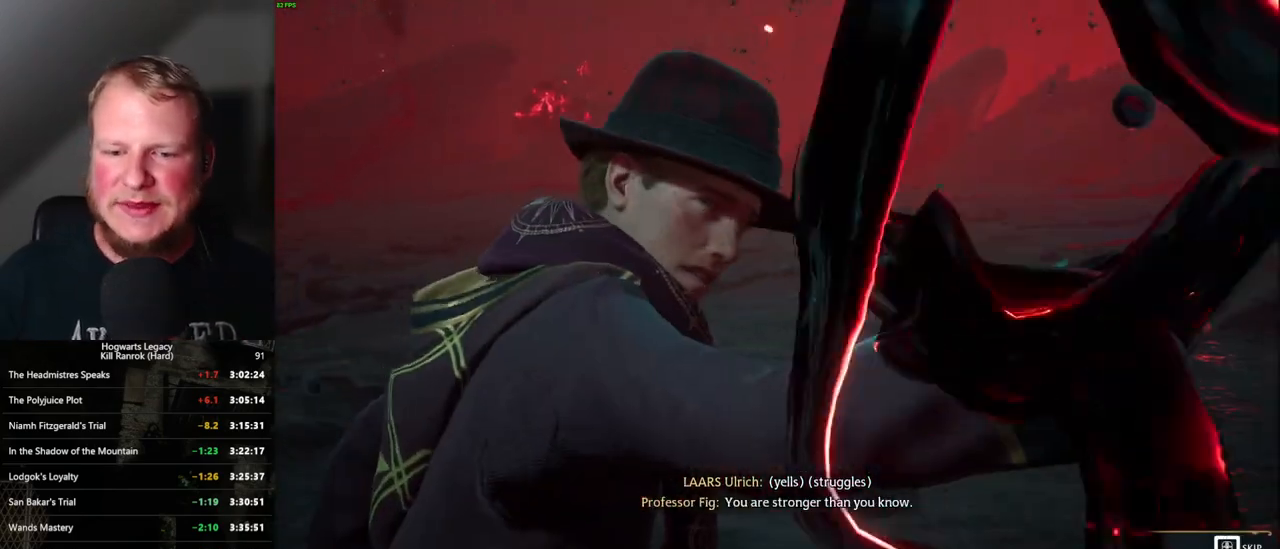
{"keys": ["q"], "mouse": [], "events": []}
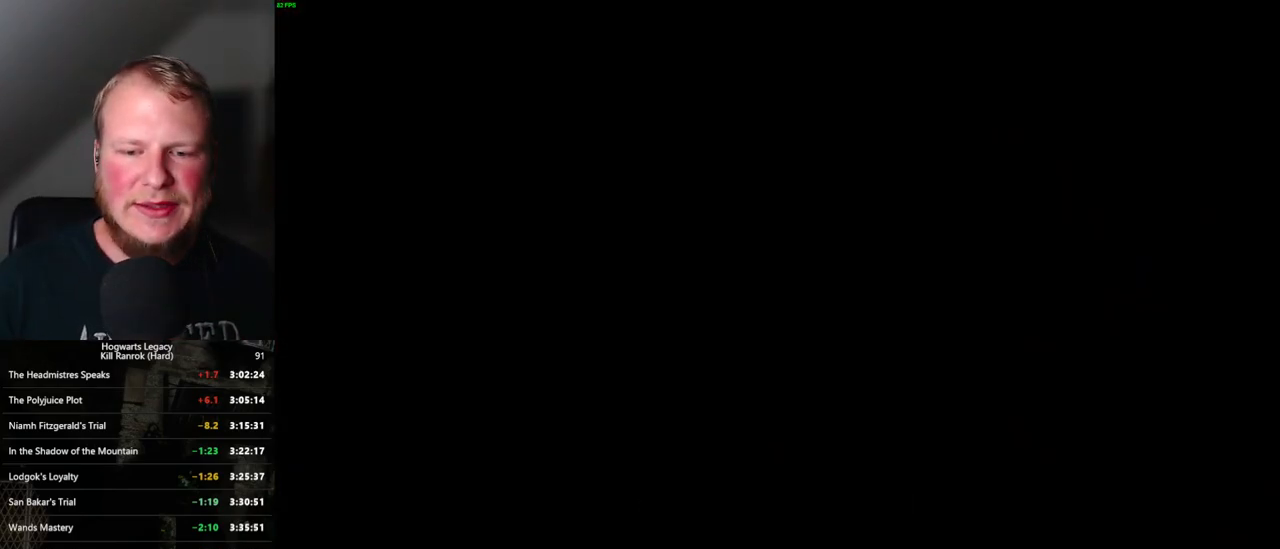
{"keys": ["q"], "mouse": [], "events": [[83, "q", "up"], [300, "q", "down"]]}
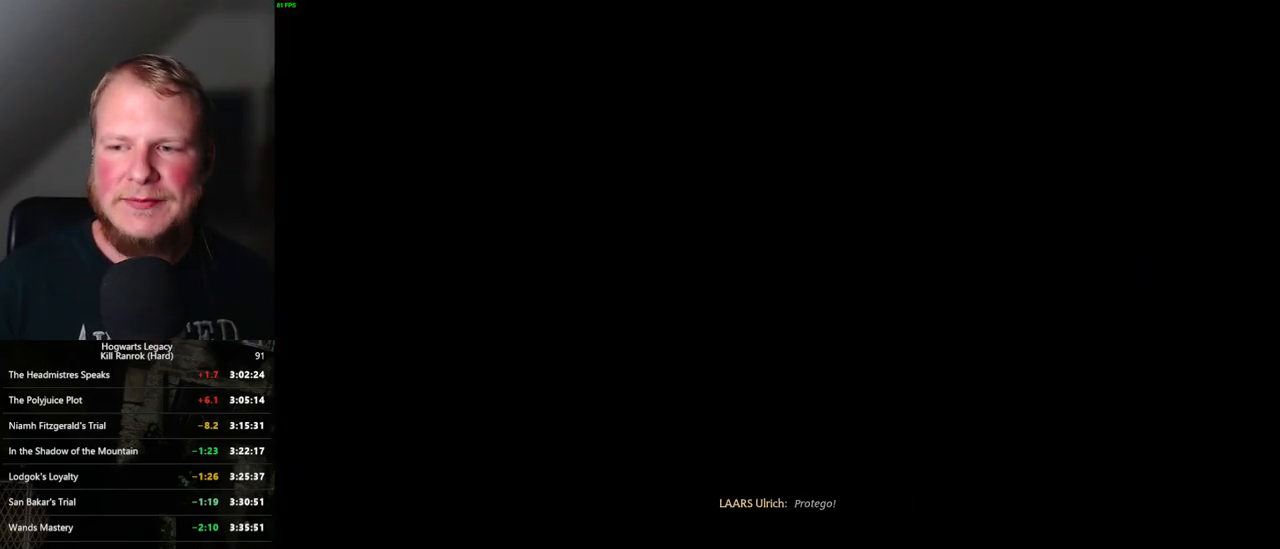
{"keys": [], "mouse": [], "events": [[367, "q", "up"]]}
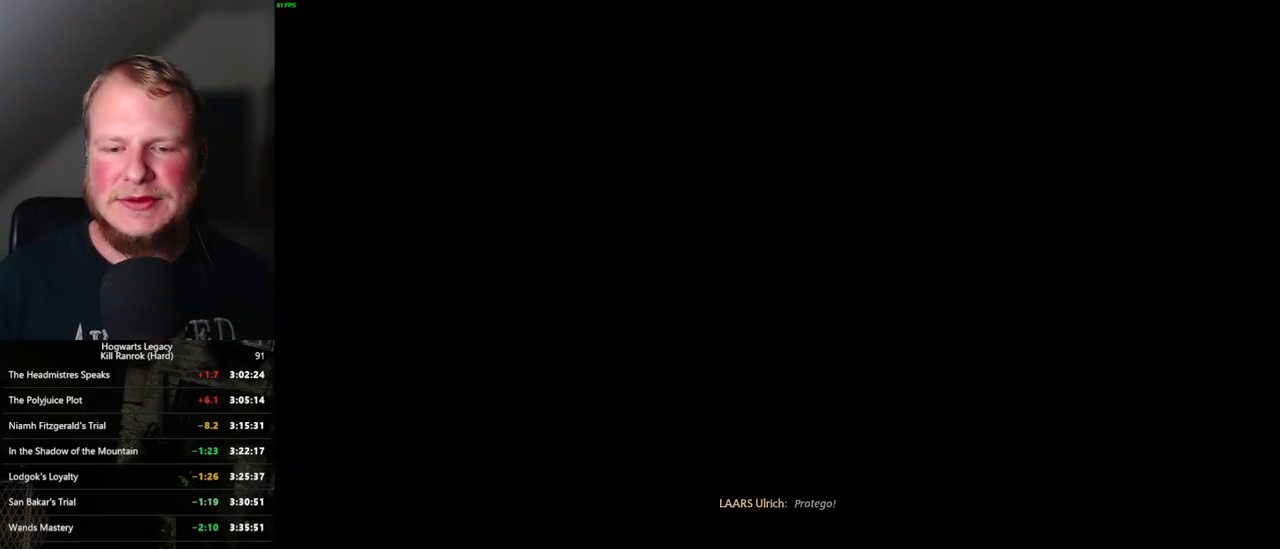
{"keys": ["q"], "mouse": [], "events": [[33, "q", "down"]]}
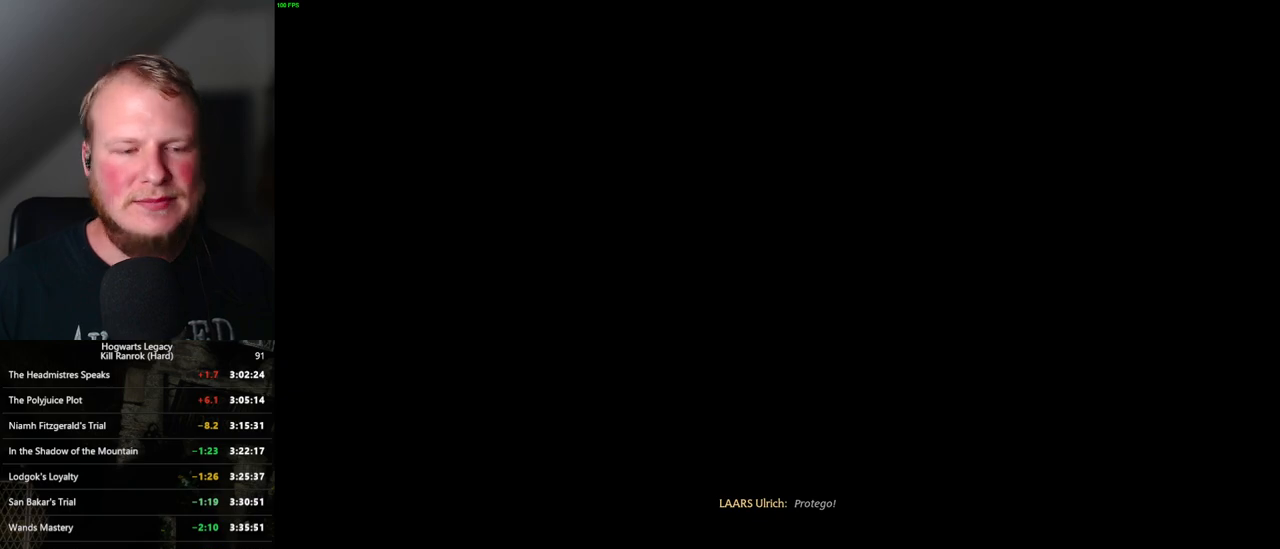
{"keys": [], "mouse": [], "events": [[17, "q", "up"]]}
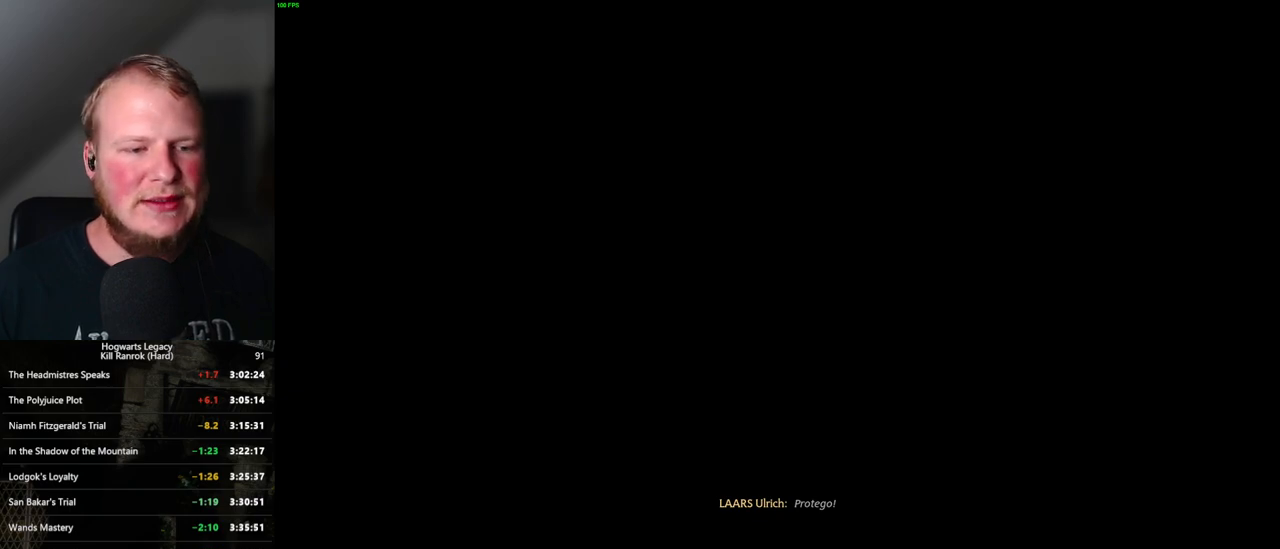
{"keys": ["q"], "mouse": [], "events": [[400, "q", "down"]]}
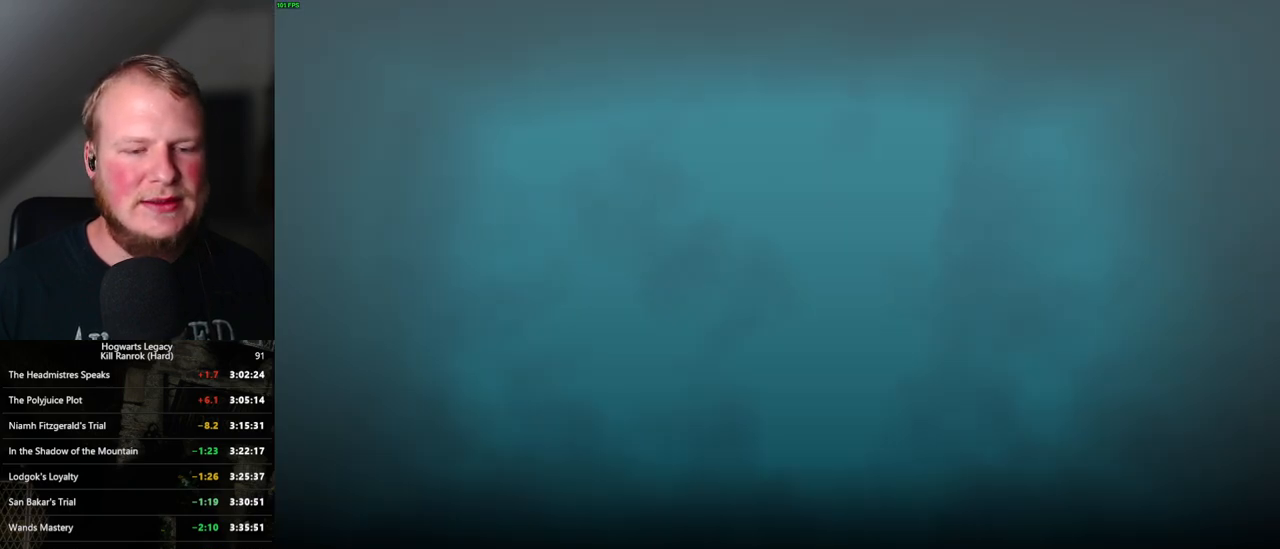
{"keys": [], "mouse": [], "events": [[283, "q", "up"]]}